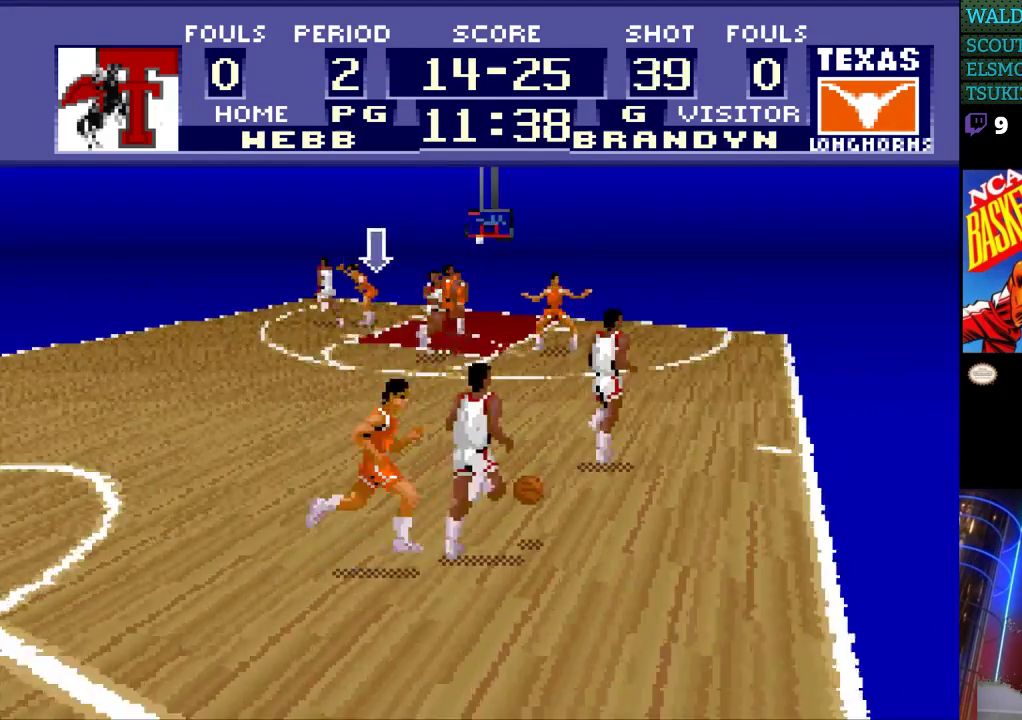
Gameplay with a controller (Nintendo layout); each line is a JSON object with the inputs held at the frame after it. "events" lists button and stick changes between this image and that frame as [ms after this image, input, new state], when the widget could be followed in between. Not read: L3 R3.
{"buttons": ["DPAD_UP"], "events": [[167, "DPAD_RIGHT", "up"], [167, "DPAD_UP", "down"]]}
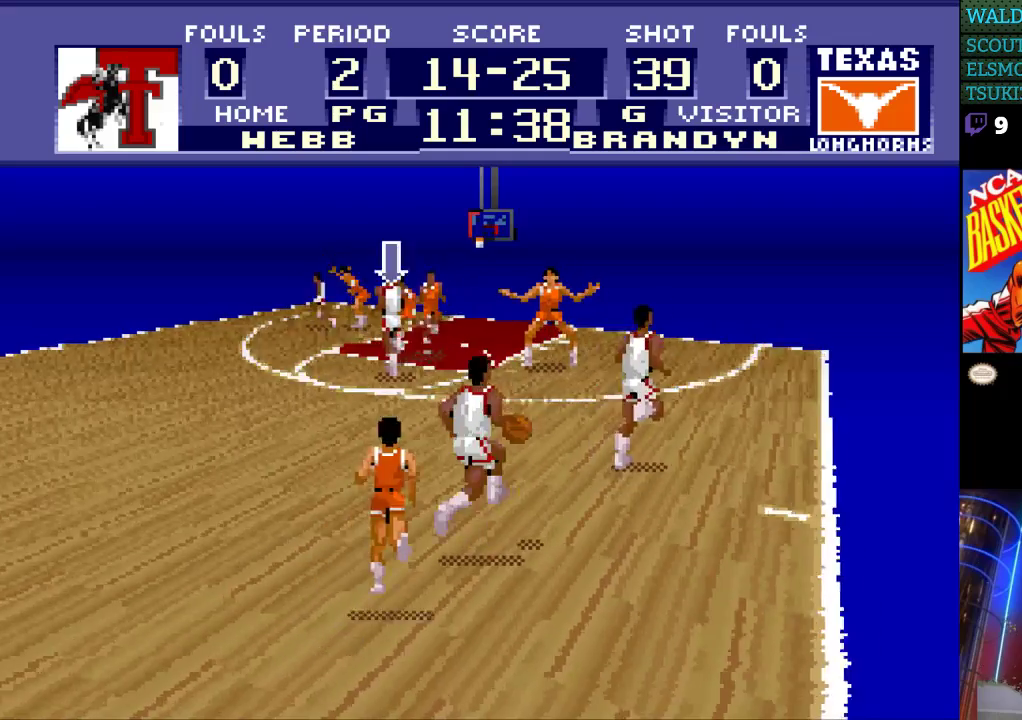
{"buttons": ["DPAD_UP"], "events": []}
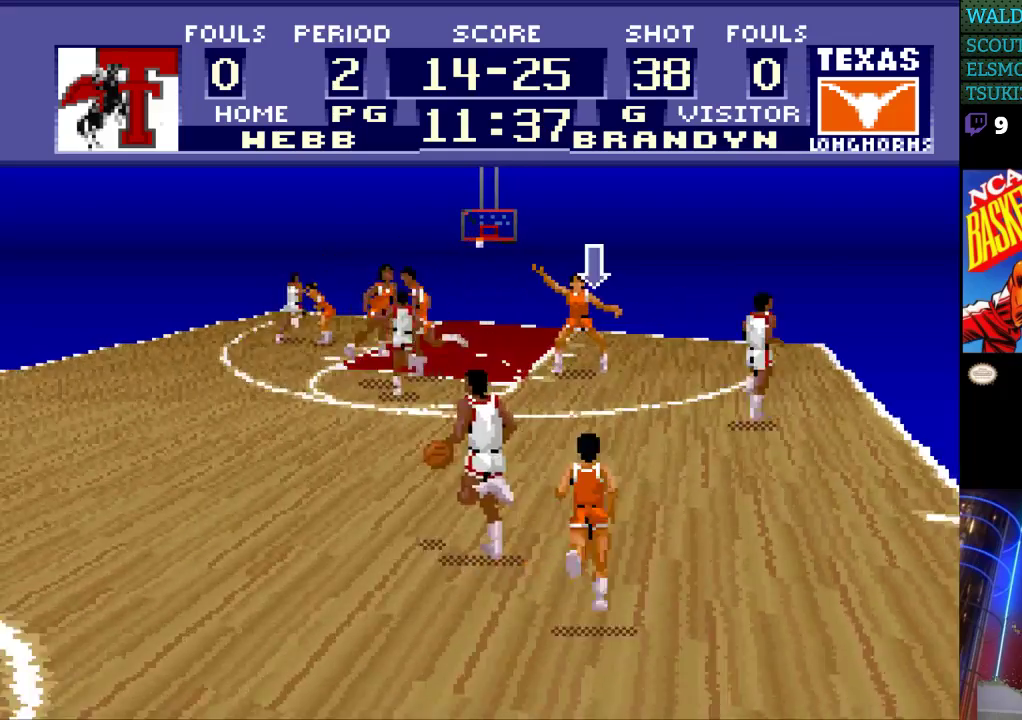
{"buttons": ["DPAD_UP", "DPAD_LEFT"], "events": [[400, "DPAD_LEFT", "down"]]}
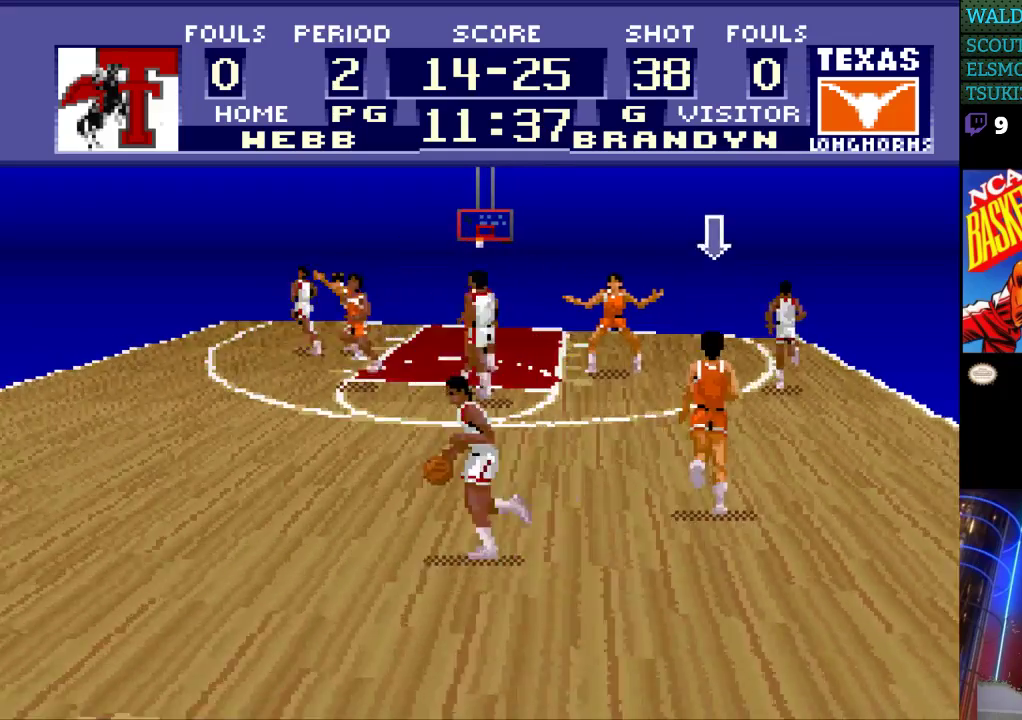
{"buttons": ["DPAD_LEFT"], "events": [[333, "DPAD_UP", "up"]]}
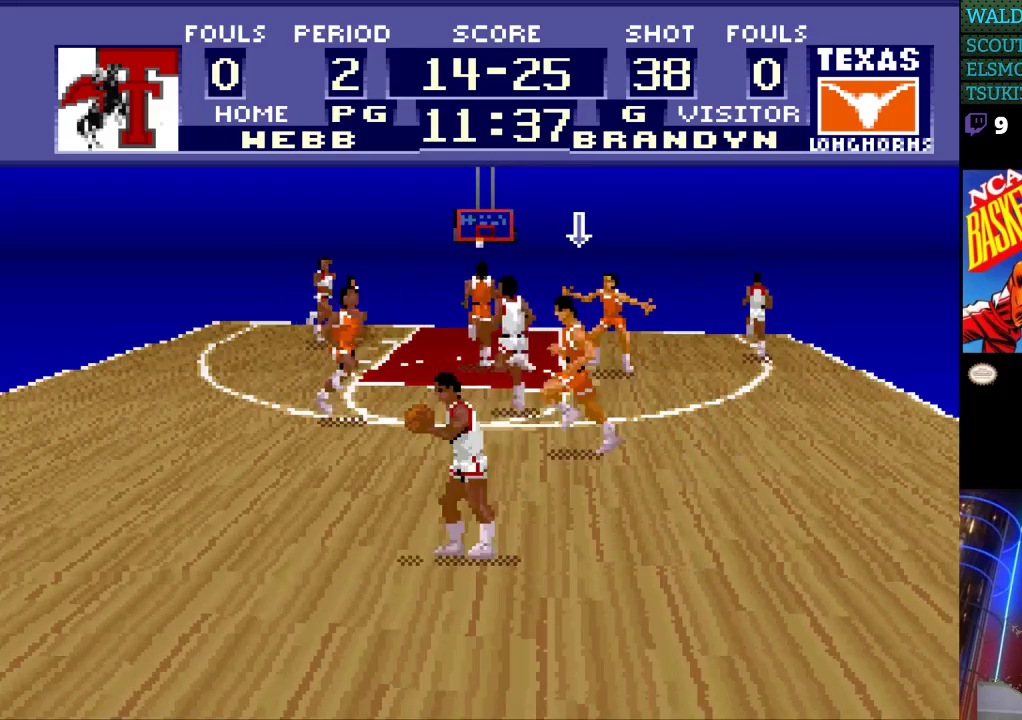
{"buttons": ["DPAD_LEFT"], "events": [[200, "DPAD_LEFT", "up"], [367, "DPAD_LEFT", "down"]]}
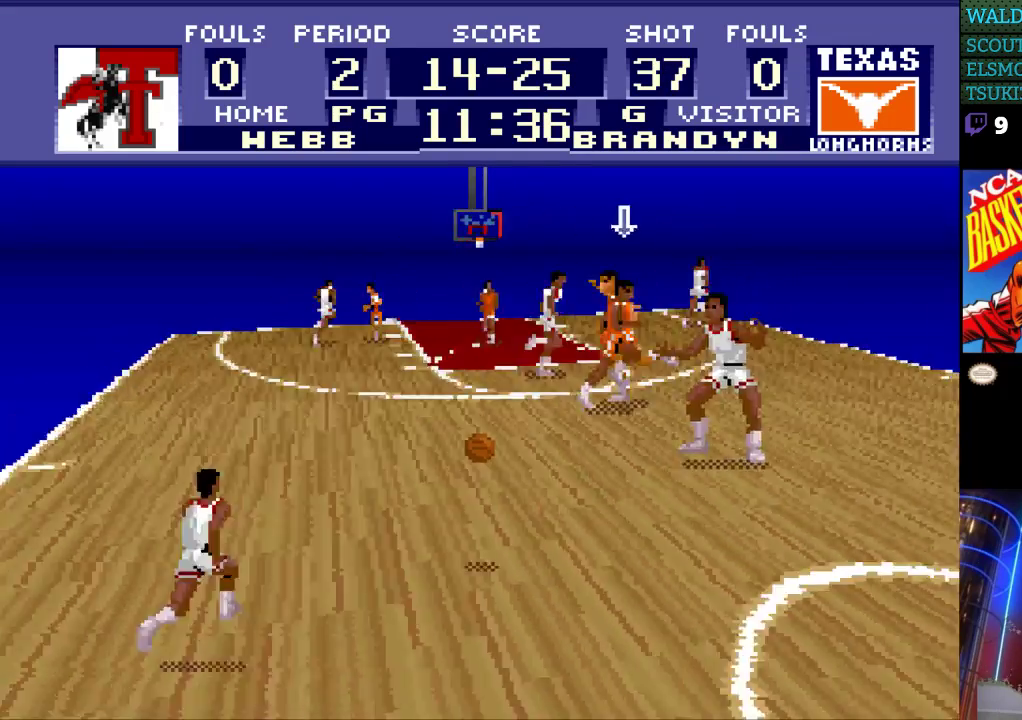
{"buttons": ["DPAD_DOWN"], "events": [[367, "DPAD_DOWN", "down"], [467, "DPAD_LEFT", "up"]]}
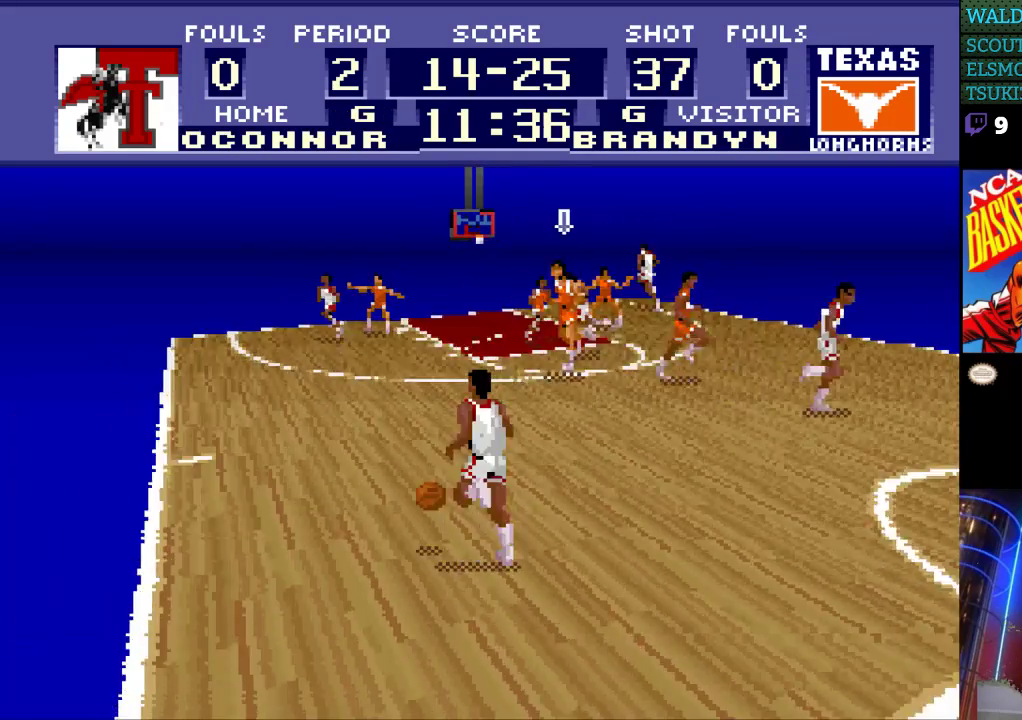
{"buttons": ["DPAD_LEFT"], "events": [[67, "DPAD_LEFT", "down"], [200, "DPAD_DOWN", "up"], [233, "DPAD_DOWN", "down"], [233, "DPAD_LEFT", "up"], [367, "DPAD_LEFT", "down"], [433, "DPAD_DOWN", "up"]]}
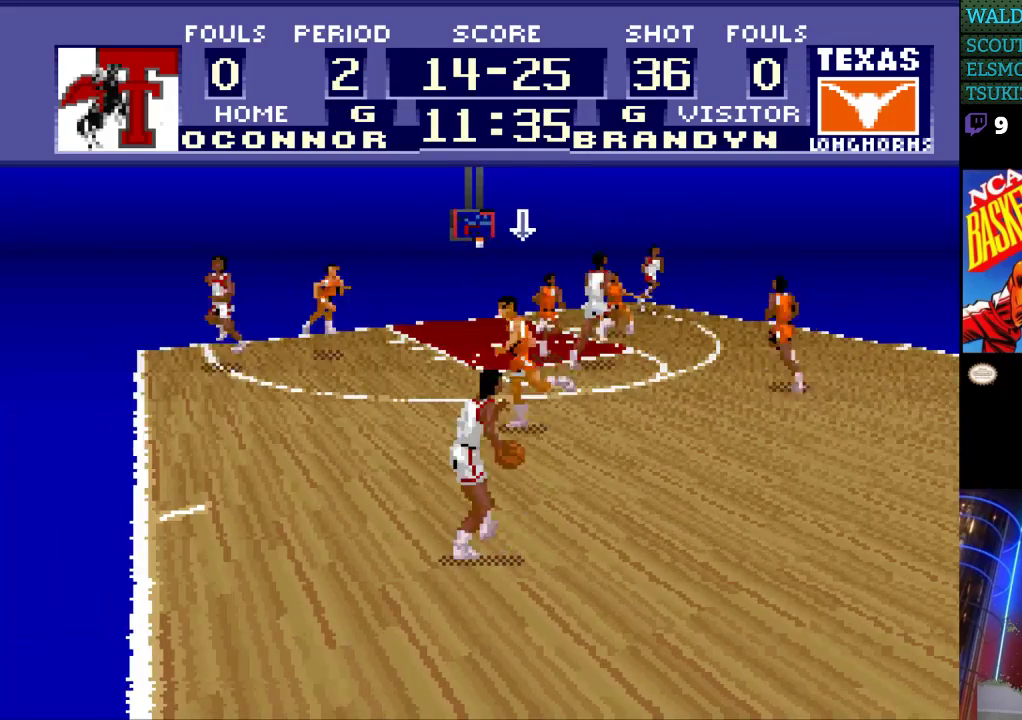
{"buttons": [], "events": [[100, "DPAD_LEFT", "up"]]}
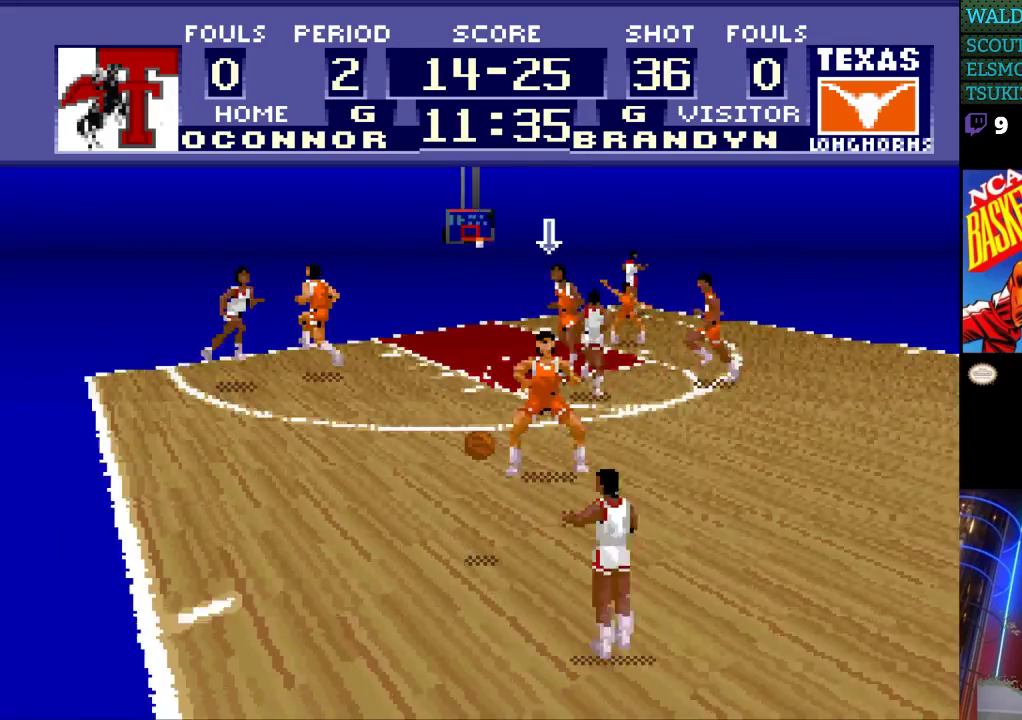
{"buttons": ["DPAD_LEFT"], "events": [[333, "DPAD_LEFT", "down"]]}
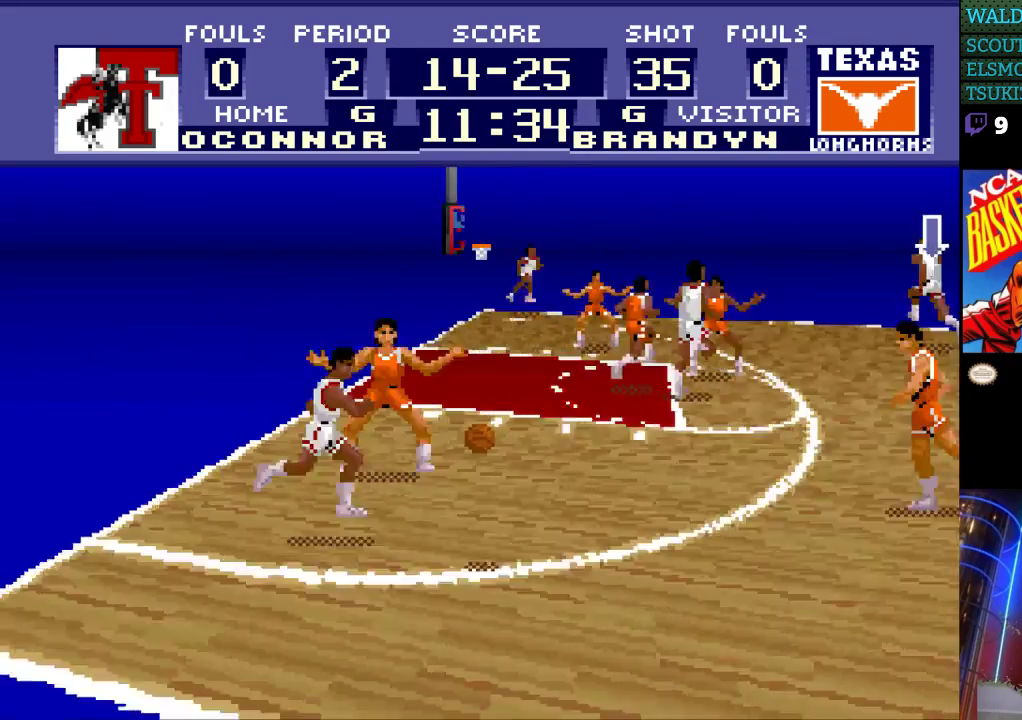
{"buttons": ["DPAD_LEFT"], "events": []}
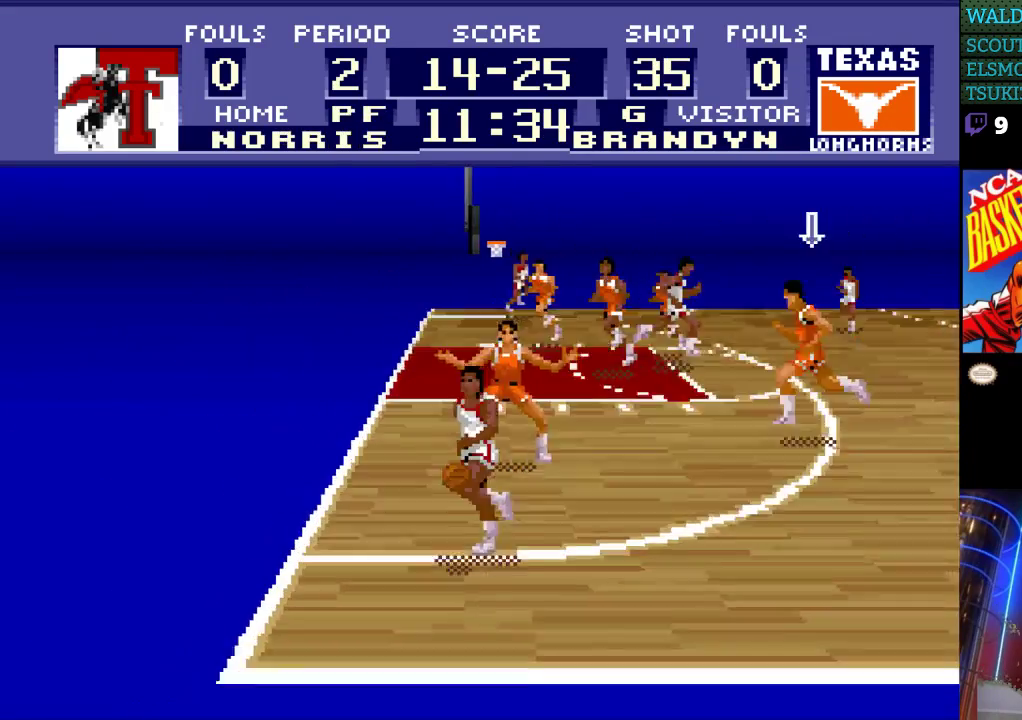
{"buttons": ["DPAD_DOWN"], "events": [[367, "DPAD_LEFT", "up"], [400, "DPAD_DOWN", "down"]]}
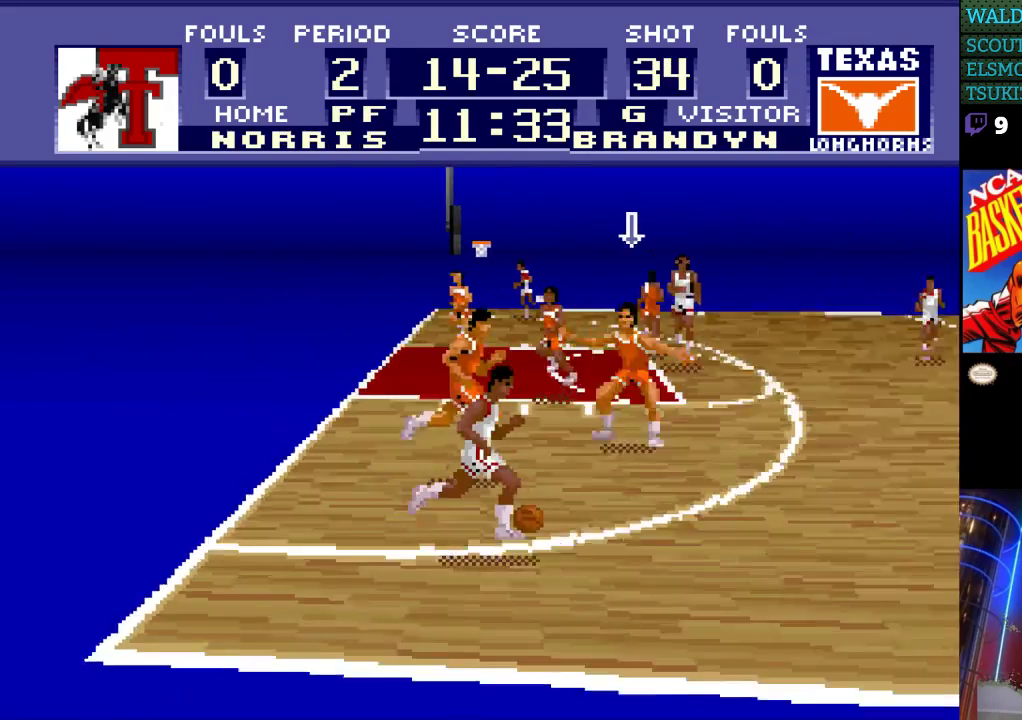
{"buttons": [], "events": [[133, "DPAD_DOWN", "up"], [200, "DPAD_LEFT", "down"], [300, "DPAD_LEFT", "up"]]}
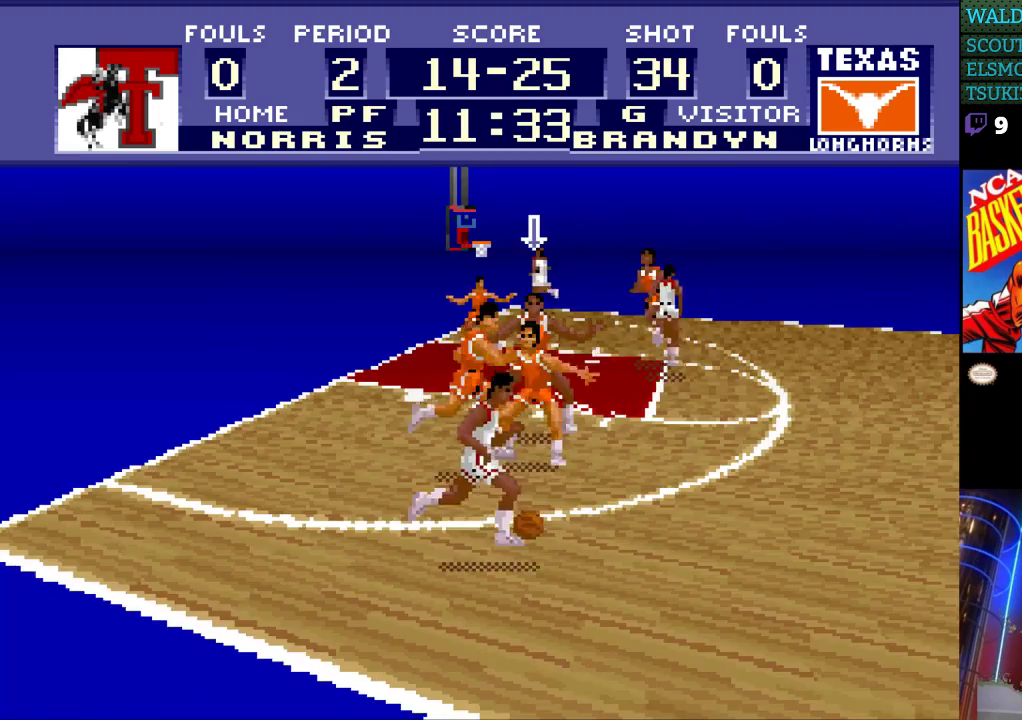
{"buttons": [], "events": []}
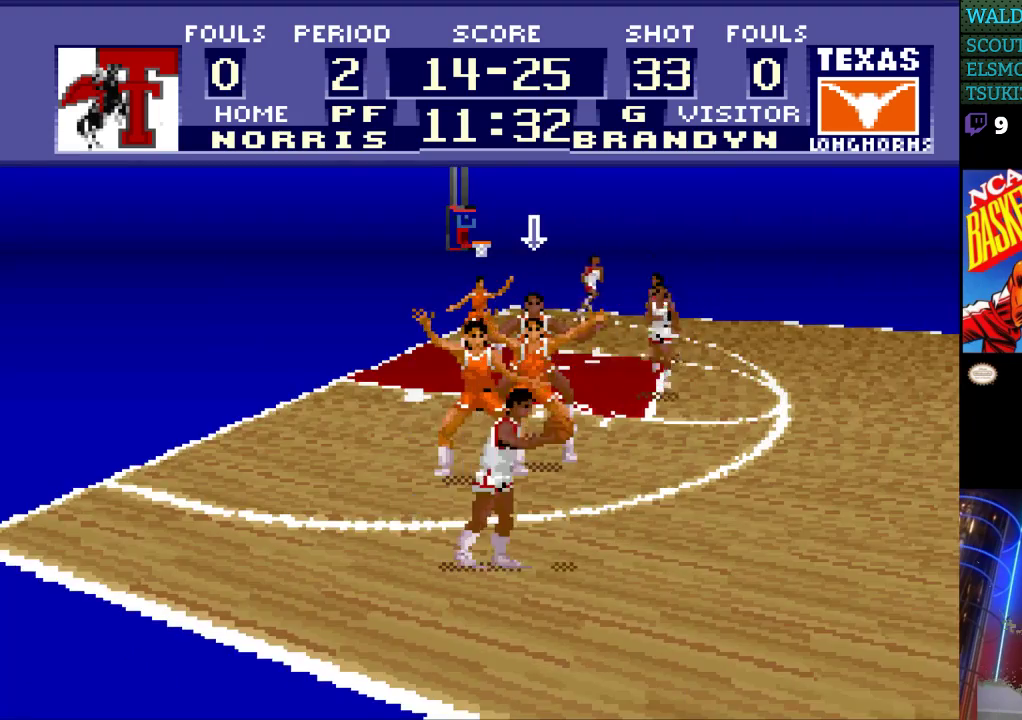
{"buttons": ["DPAD_DOWN", "DPAD_RIGHT"], "events": [[233, "DPAD_RIGHT", "down"], [400, "DPAD_DOWN", "down"]]}
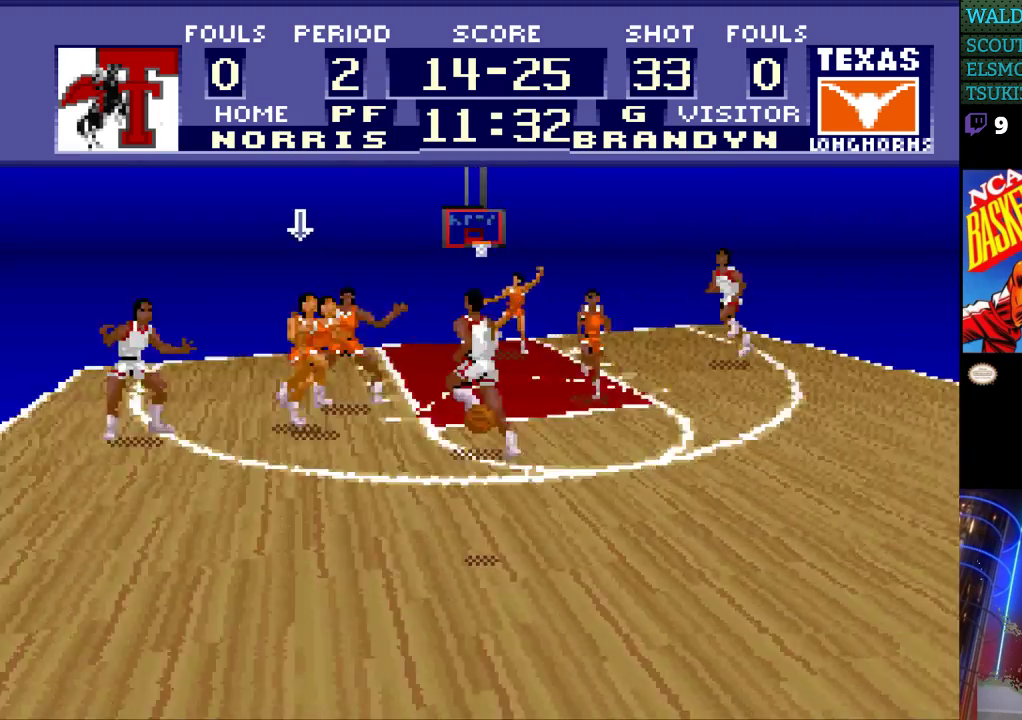
{"buttons": ["DPAD_DOWN", "DPAD_RIGHT"], "events": []}
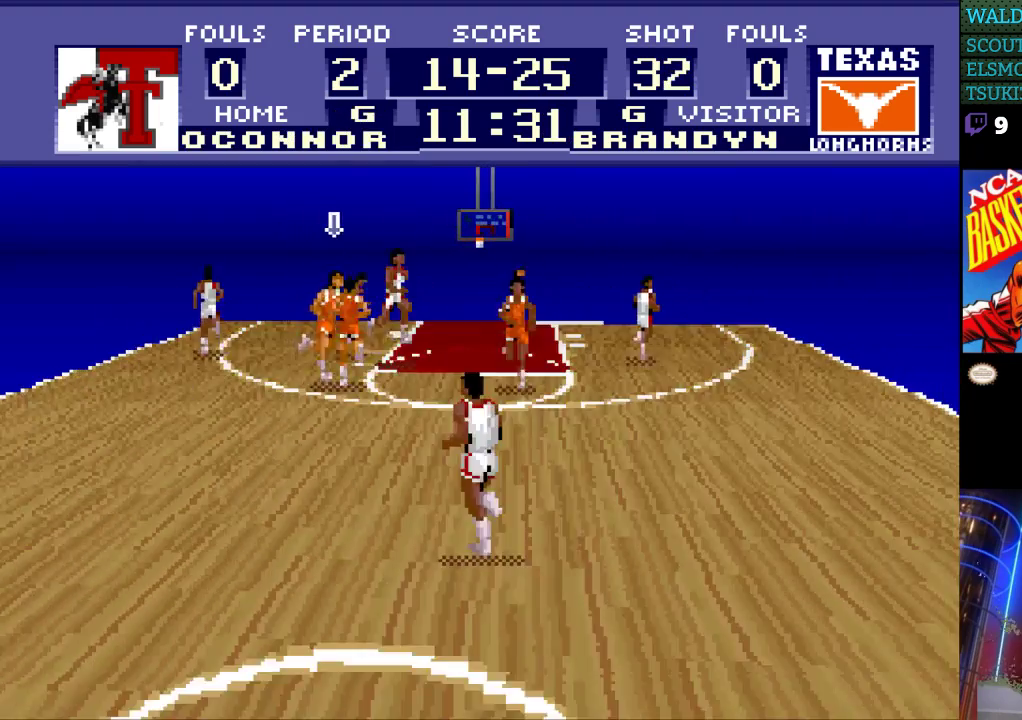
{"buttons": ["DPAD_DOWN", "DPAD_RIGHT"], "events": [[467, "DPAD_DOWN", "up"], [500, "DPAD_DOWN", "down"]]}
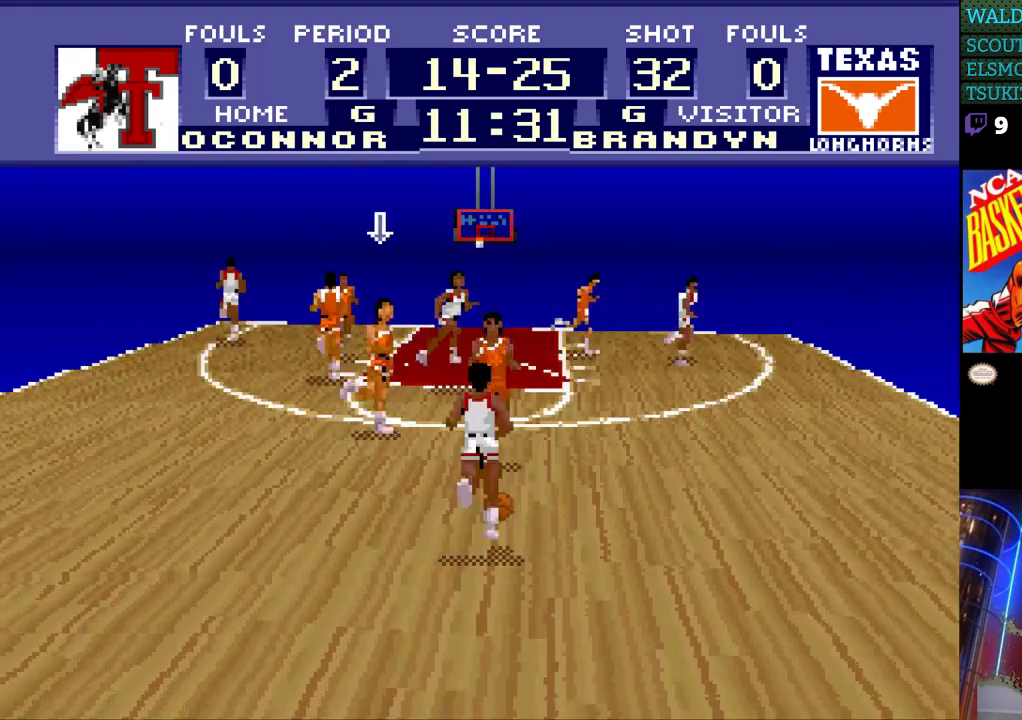
{"buttons": ["DPAD_LEFT"], "events": [[267, "DPAD_RIGHT", "up"], [300, "DPAD_DOWN", "up"], [500, "DPAD_LEFT", "down"]]}
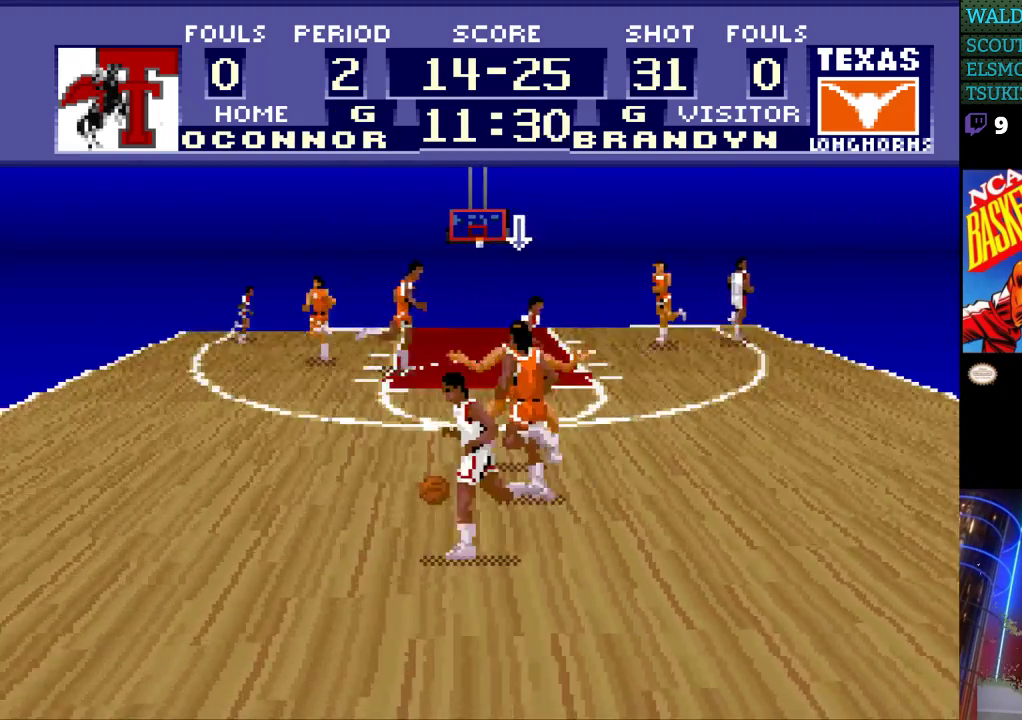
{"buttons": ["DPAD_LEFT"], "events": []}
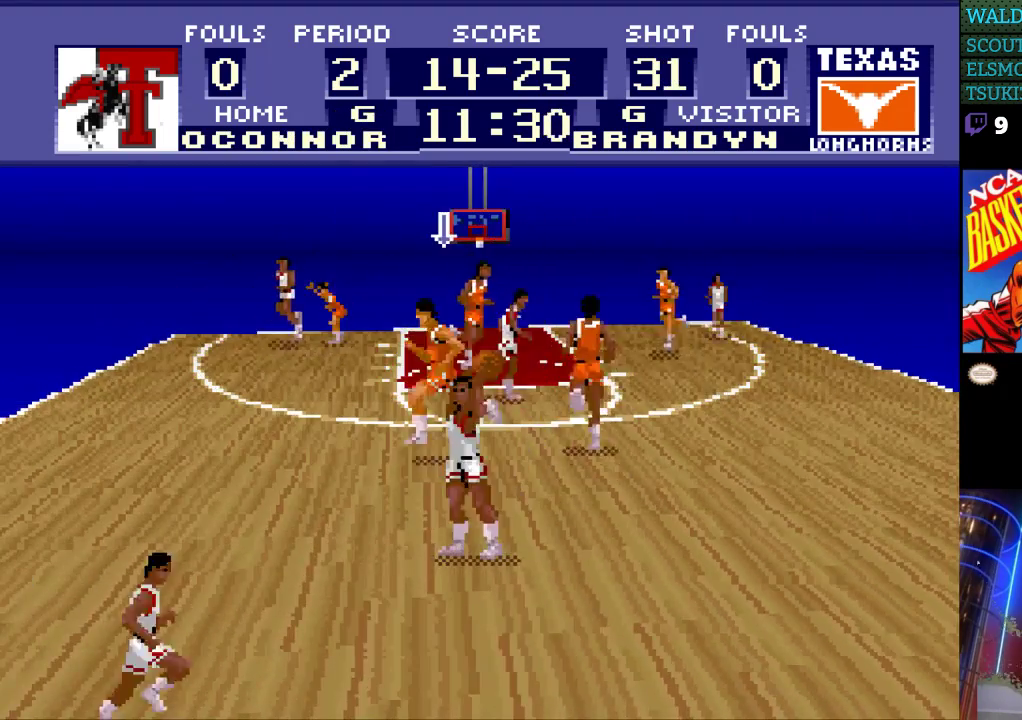
{"buttons": [], "events": [[33, "DPAD_LEFT", "up"], [200, "DPAD_RIGHT", "down"], [300, "DPAD_RIGHT", "up"]]}
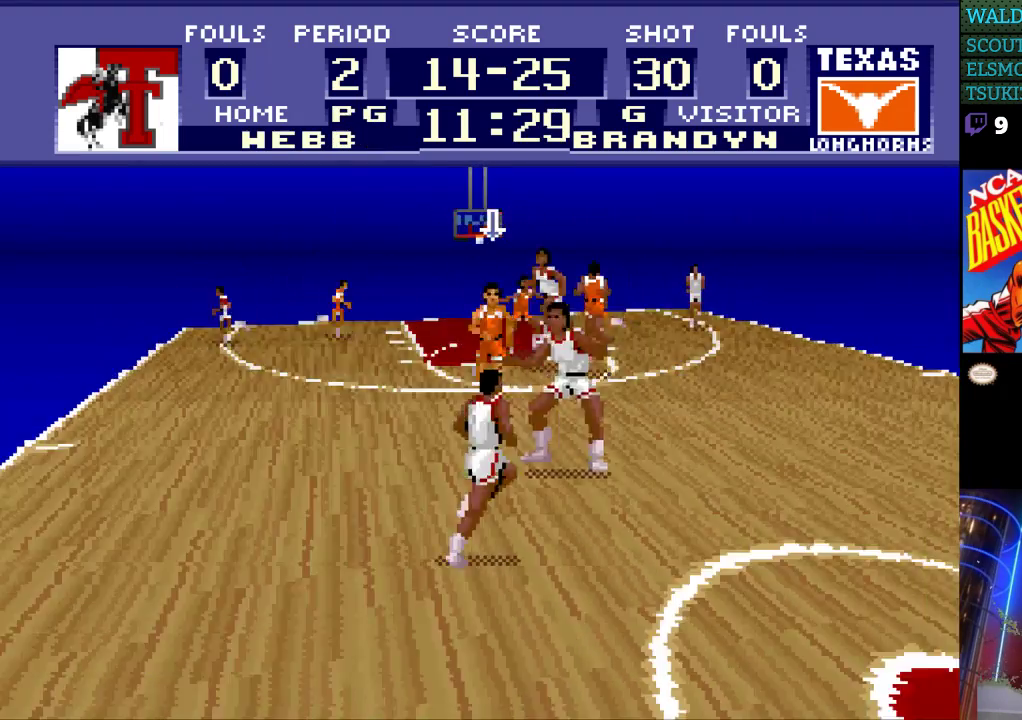
{"buttons": ["DPAD_RIGHT"], "events": [[67, "DPAD_LEFT", "down"], [133, "DPAD_LEFT", "up"], [167, "DPAD_DOWN", "down"], [467, "DPAD_DOWN", "up"], [467, "DPAD_RIGHT", "down"]]}
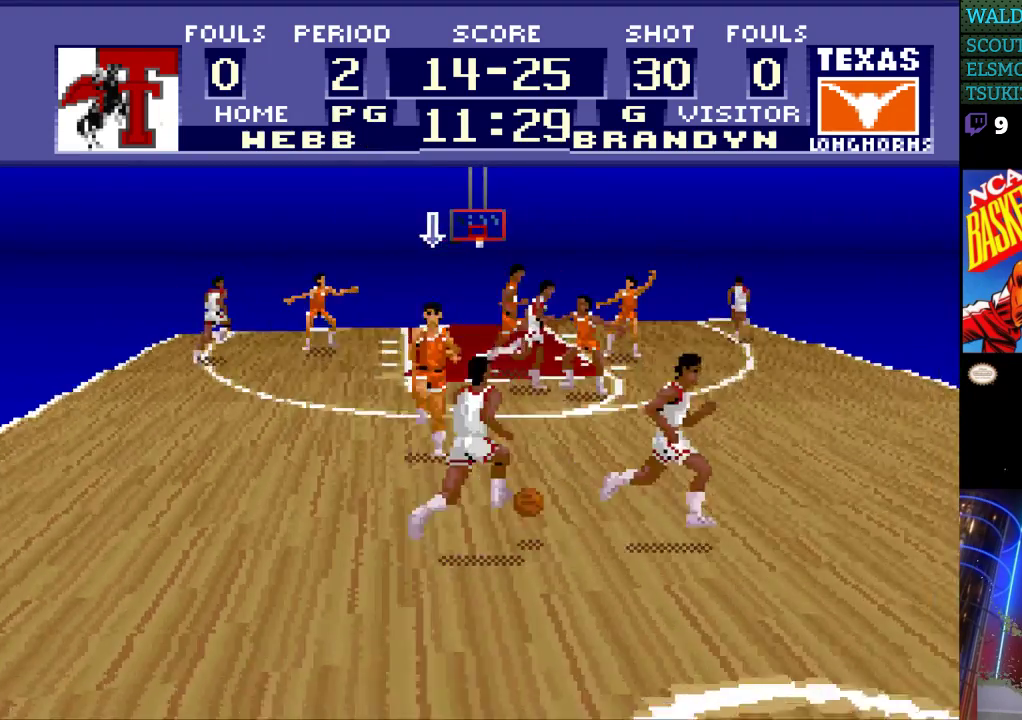
{"buttons": [], "events": [[200, "DPAD_RIGHT", "up"]]}
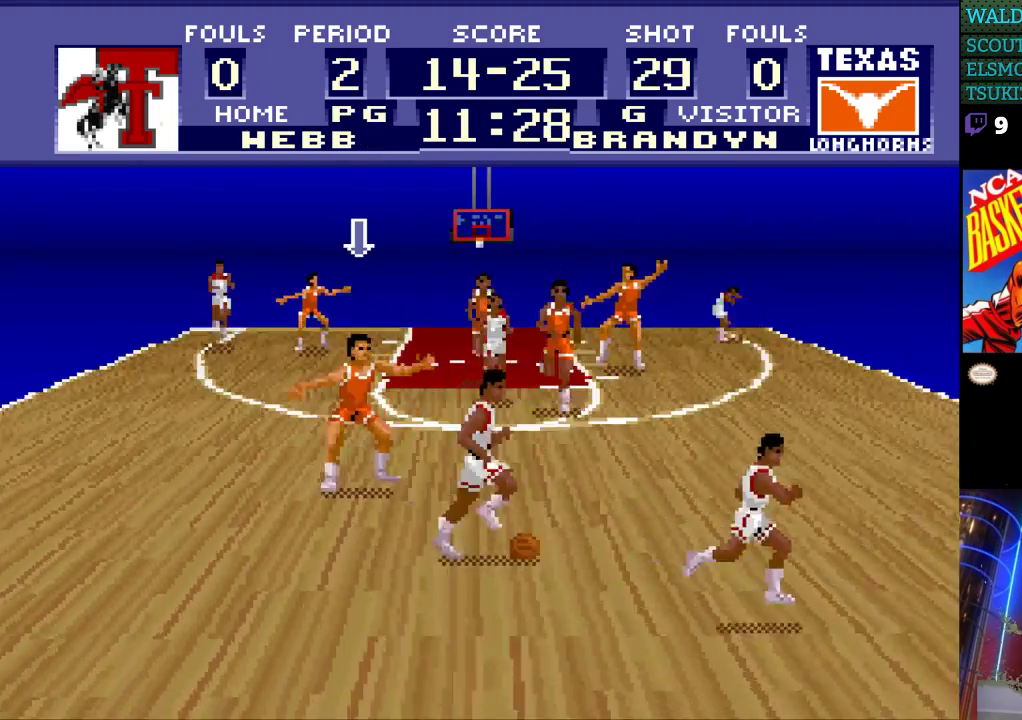
{"buttons": ["DPAD_RIGHT"], "events": [[100, "DPAD_RIGHT", "down"]]}
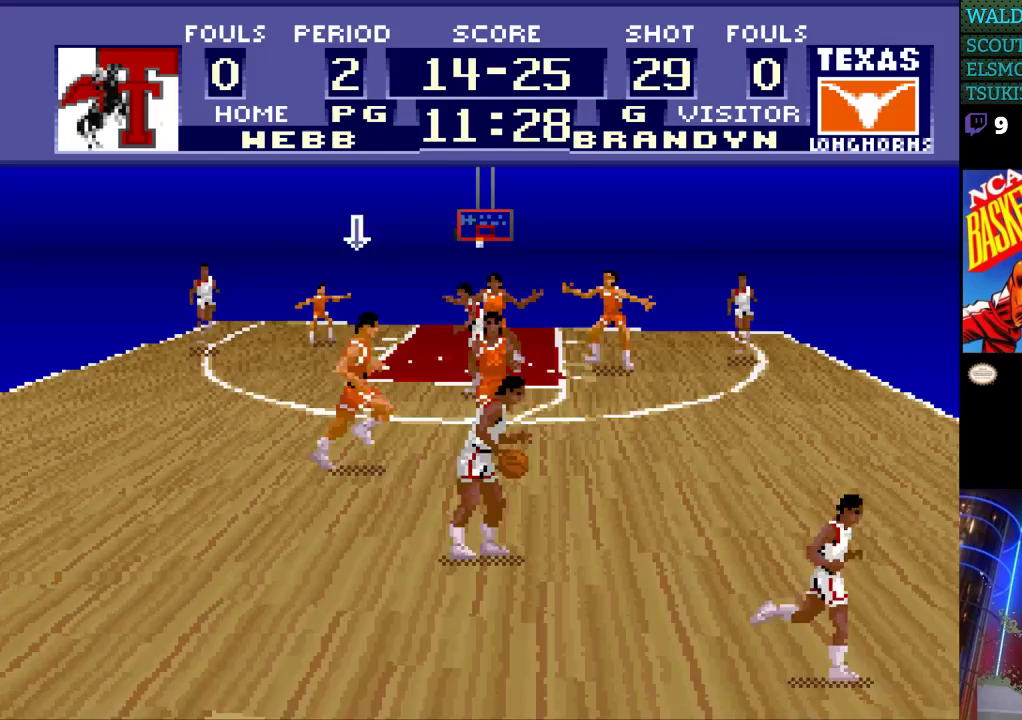
{"buttons": [], "events": [[300, "DPAD_RIGHT", "up"]]}
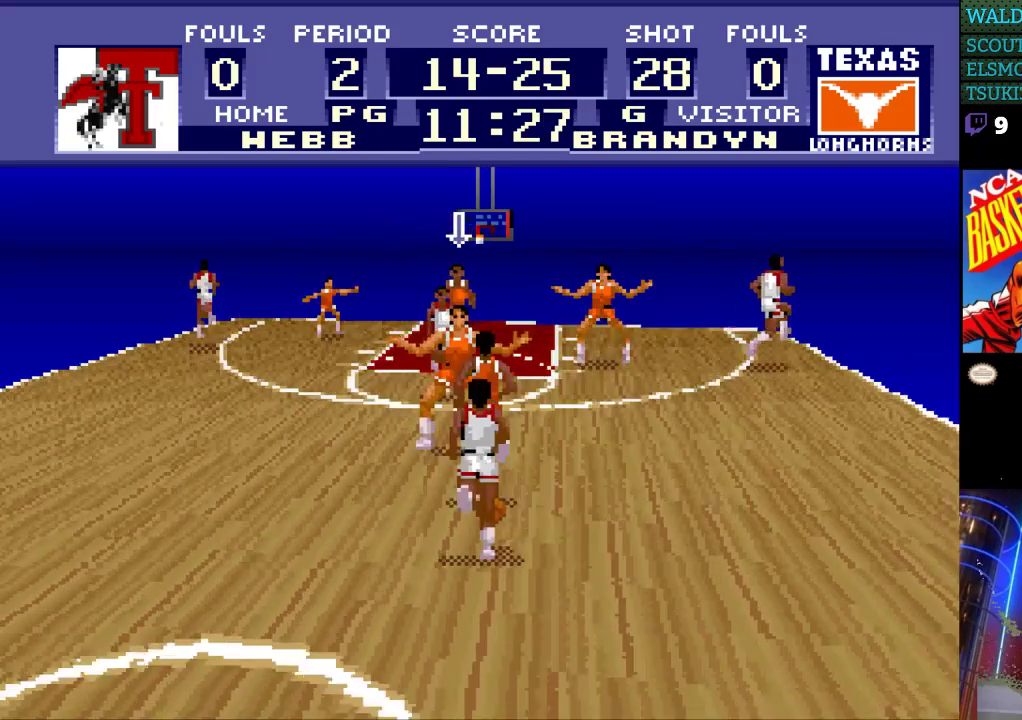
{"buttons": [], "events": []}
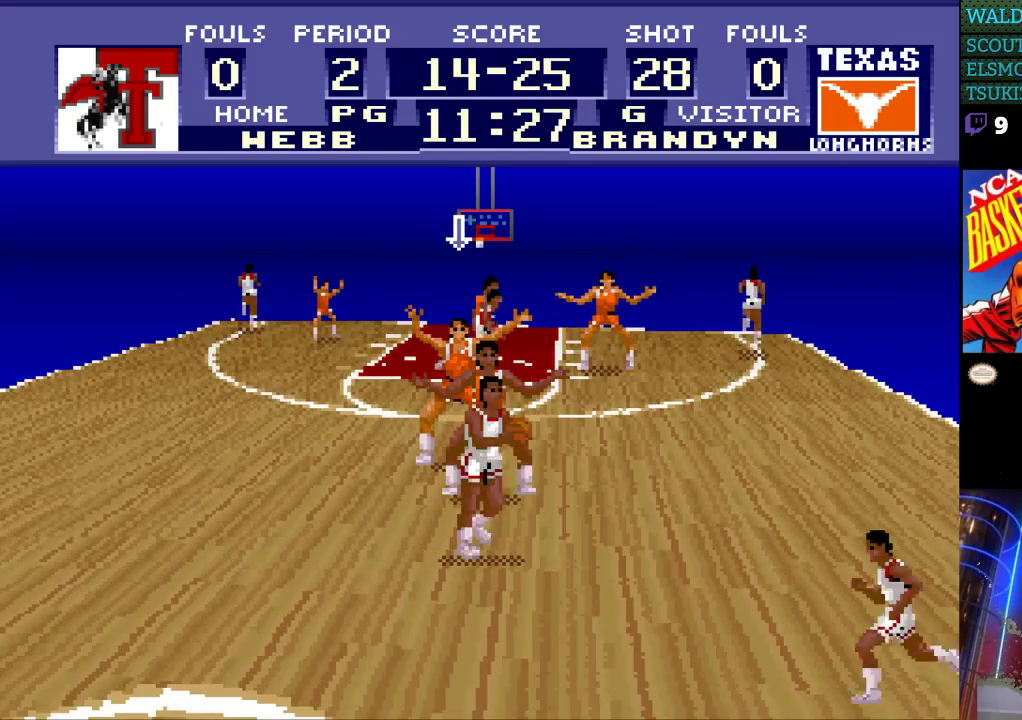
{"buttons": [], "events": []}
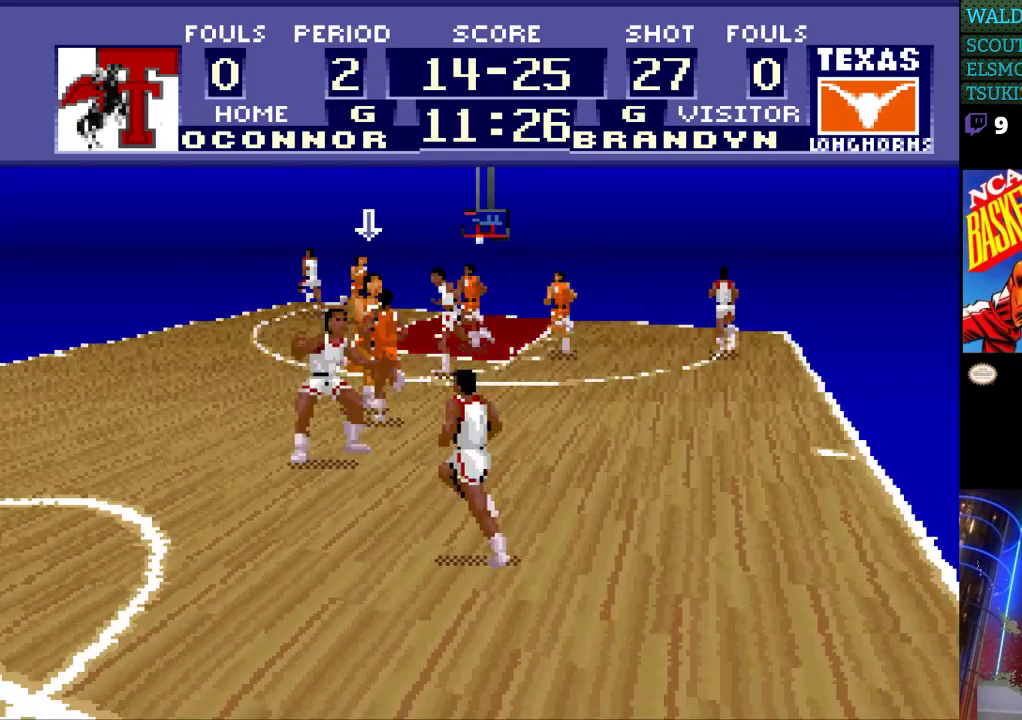
{"buttons": ["DPAD_DOWN"], "events": [[100, "DPAD_RIGHT", "down"], [300, "DPAD_DOWN", "down"], [400, "DPAD_RIGHT", "up"]]}
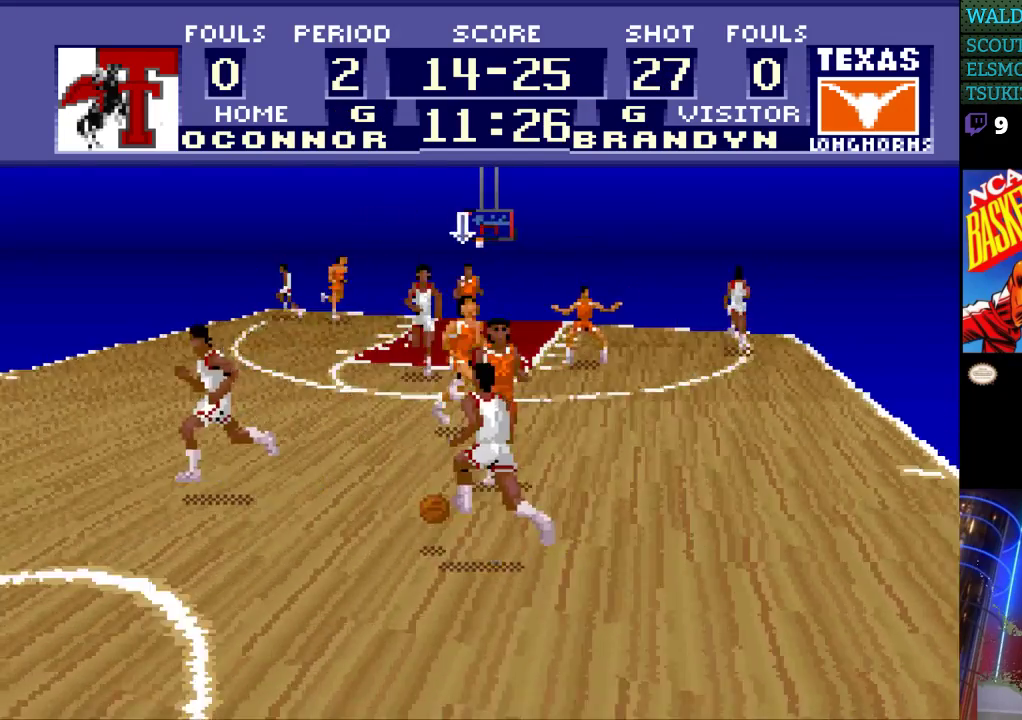
{"buttons": [], "events": [[233, "DPAD_DOWN", "up"], [267, "DPAD_LEFT", "down"], [467, "DPAD_LEFT", "up"]]}